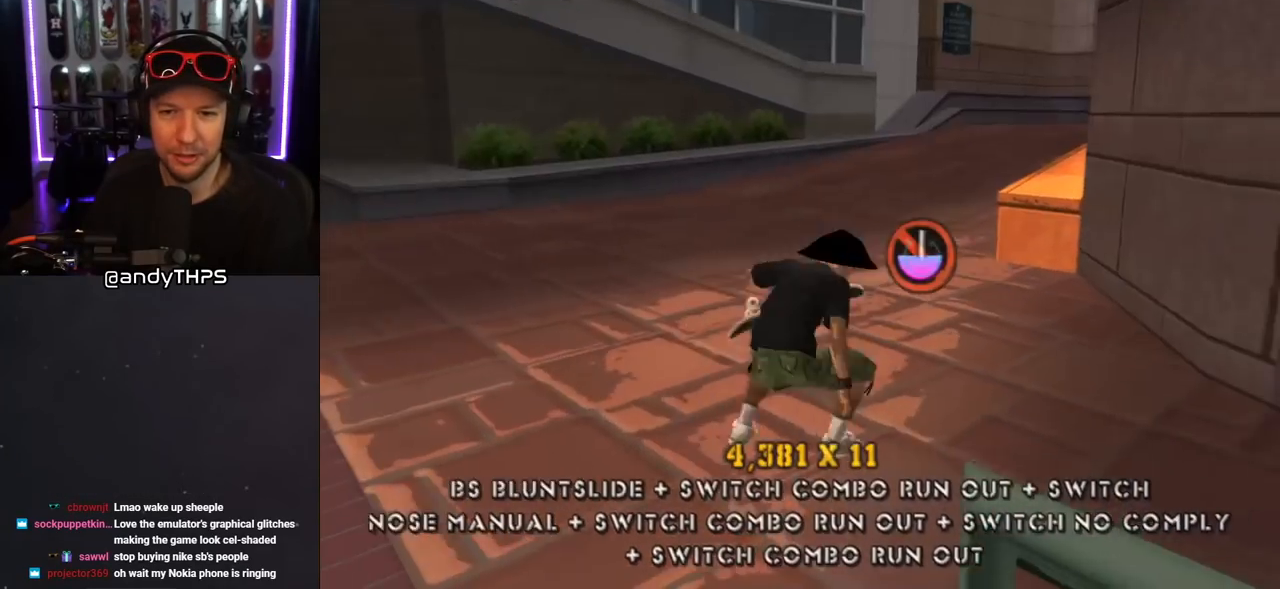
Gameplay with a controller (PlayStation layout); each line is a JSON object with the inputs held at the frame after it. "events" lists button and stick changes between this image and that frame as [ms after this image, input, new state], when the widget could be followed in between. Not read: L2 R2.
{"buttons": ["CROSS", "DPAD_RIGHT"], "left_stick": "center", "right_stick": "center", "events": [[33, "L1", "down"], [100, "R1", "down"], [183, "DPAD_UP", "up"], [183, "L1", "up"], [217, "R1", "up"], [400, "DPAD_RIGHT", "down"]]}
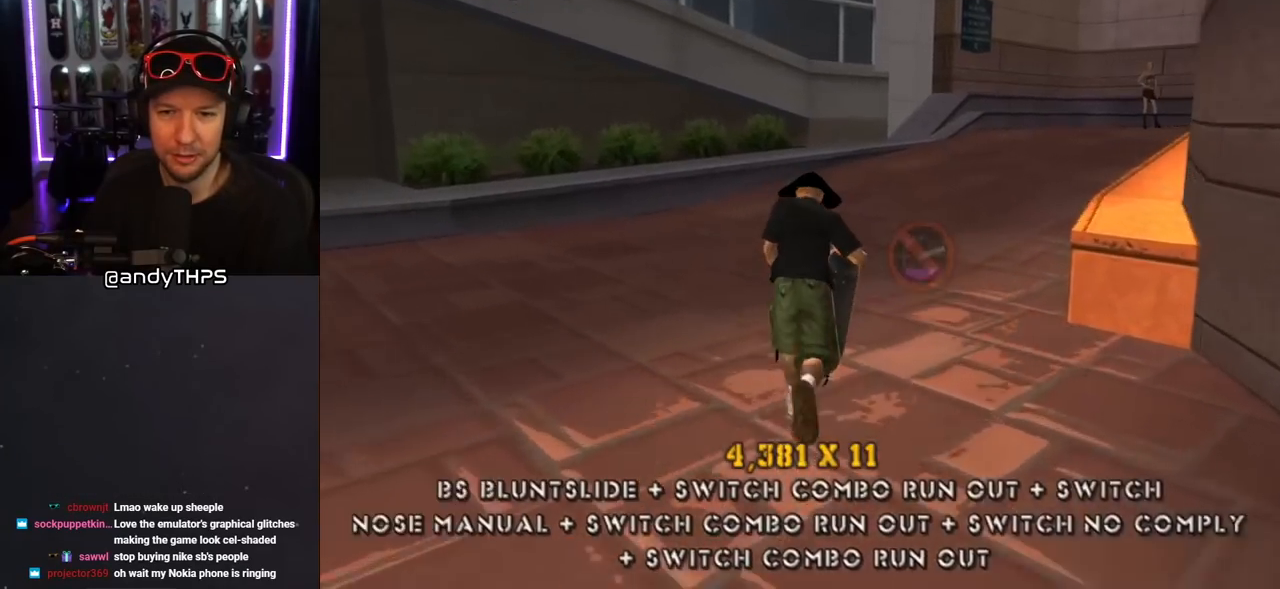
{"buttons": ["TRIANGLE"], "left_stick": "center", "right_stick": "center", "events": [[50, "DPAD_DOWN", "down"], [200, "DPAD_DOWN", "up"], [200, "DPAD_RIGHT", "up"], [267, "DPAD_DOWN", "down"], [300, "DPAD_RIGHT", "down"], [317, "TRIANGLE", "down"], [383, "CROSS", "up"], [417, "DPAD_DOWN", "up"], [417, "DPAD_RIGHT", "up"]]}
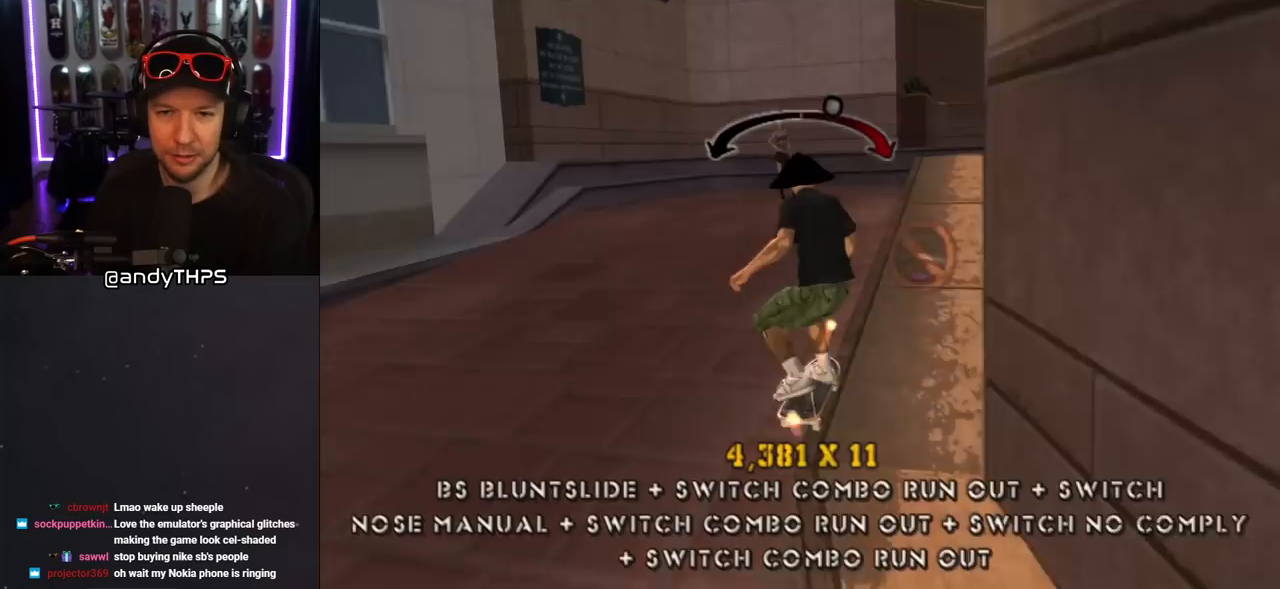
{"buttons": ["CROSS", "L1", "DPAD_UP"], "left_stick": "center", "right_stick": "center", "events": [[33, "CROSS", "down"], [33, "TRIANGLE", "up"], [100, "DPAD_LEFT", "down"], [133, "DPAD_UP", "down"], [150, "L1", "down"], [167, "CROSS", "up"], [267, "CROSS", "down"], [317, "DPAD_LEFT", "up"], [350, "DPAD_UP", "up"], [450, "DPAD_UP", "down"]]}
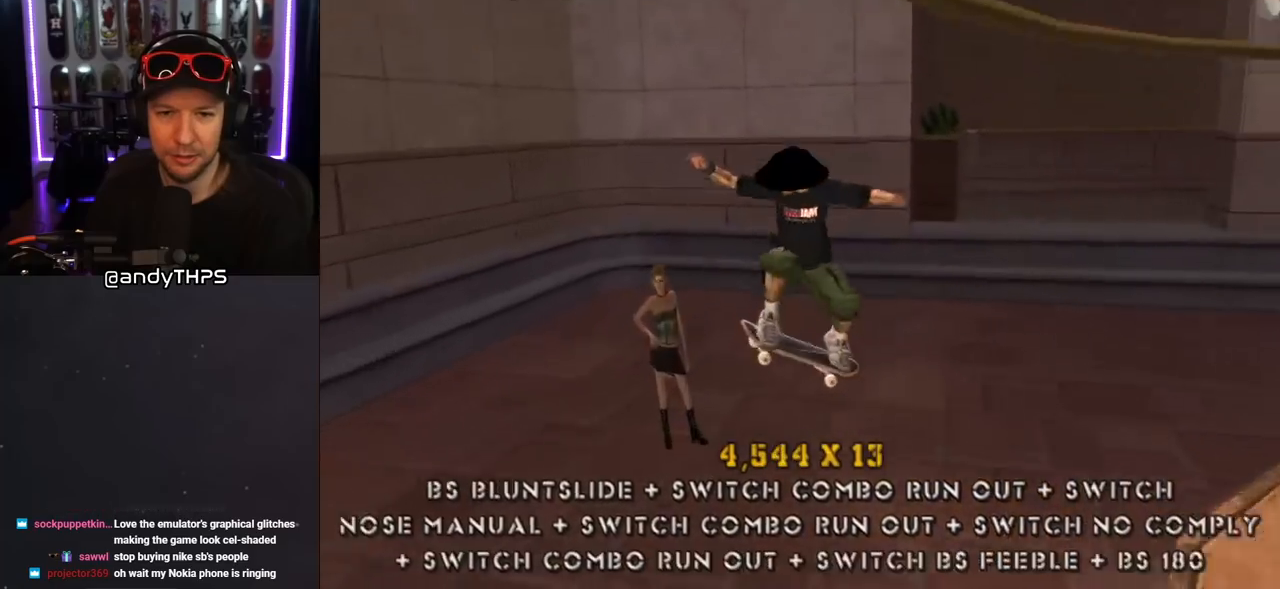
{"buttons": ["TRIANGLE", "DPAD_LEFT"], "left_stick": "center", "right_stick": "center"}
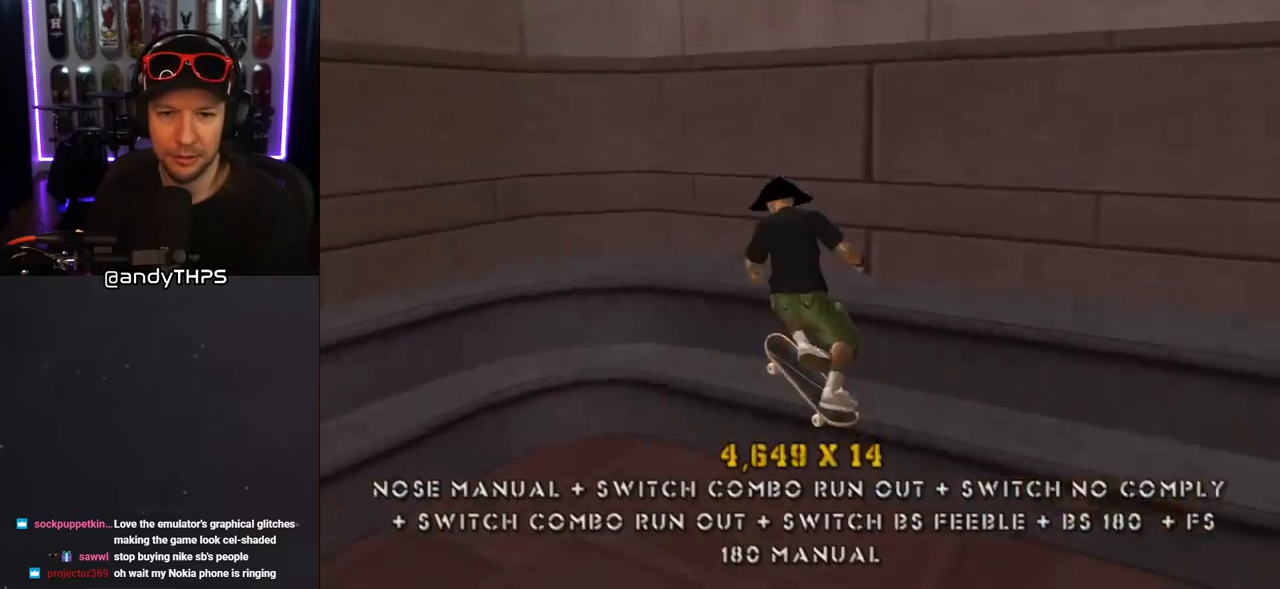
{"buttons": ["DPAD_UP", "DPAD_LEFT"], "left_stick": "center", "right_stick": "center", "events": [[17, "DPAD_LEFT", "up"], [167, "TRIANGLE", "up"], [183, "CROSS", "down"], [200, "DPAD_RIGHT", "down"], [200, "DPAD_UP", "down"], [217, "L1", "down"], [250, "TRIANGLE", "down"], [267, "CROSS", "up"], [367, "DPAD_RIGHT", "up"], [367, "DPAD_UP", "up"], [367, "L1", "up"], [400, "CROSS", "down"], [417, "TRIANGLE", "up"], [450, "DPAD_LEFT", "down"], [450, "DPAD_UP", "down"], [483, "CROSS", "up"]]}
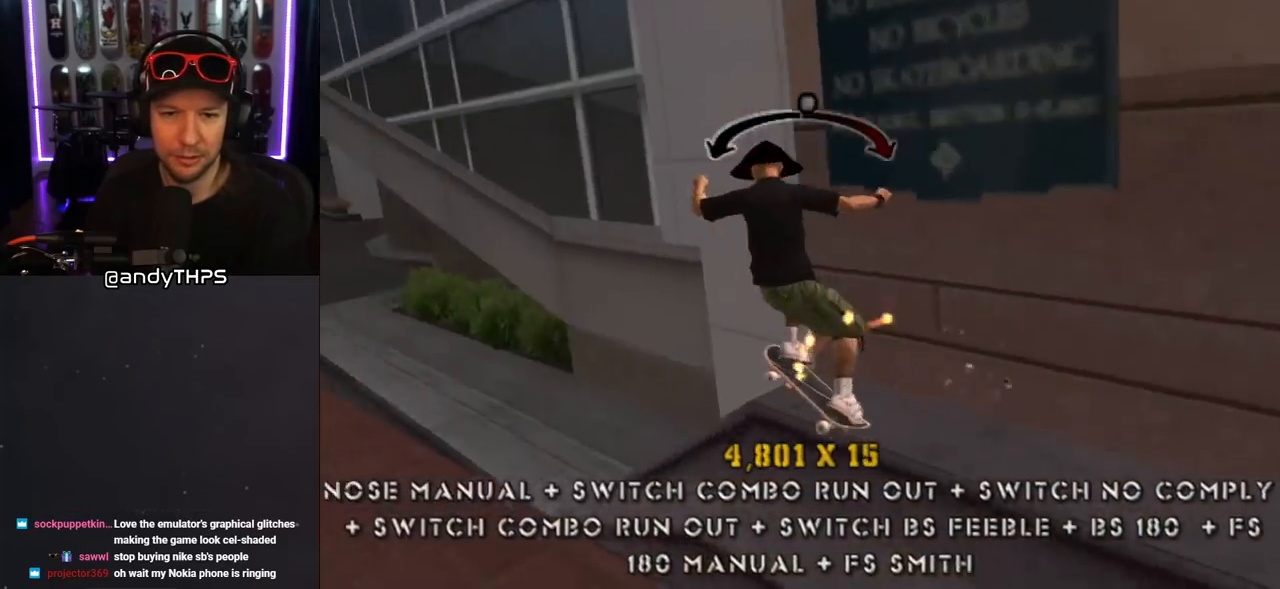
{"buttons": ["CROSS", "DPAD_DOWN"], "left_stick": "center", "right_stick": "center", "events": [[17, "L1", "down"], [100, "CROSS", "down"], [217, "DPAD_LEFT", "up"], [217, "DPAD_UP", "up"], [300, "DPAD_UP", "down"], [400, "DPAD_UP", "up"], [467, "DPAD_DOWN", "down"], [467, "L1", "up"]]}
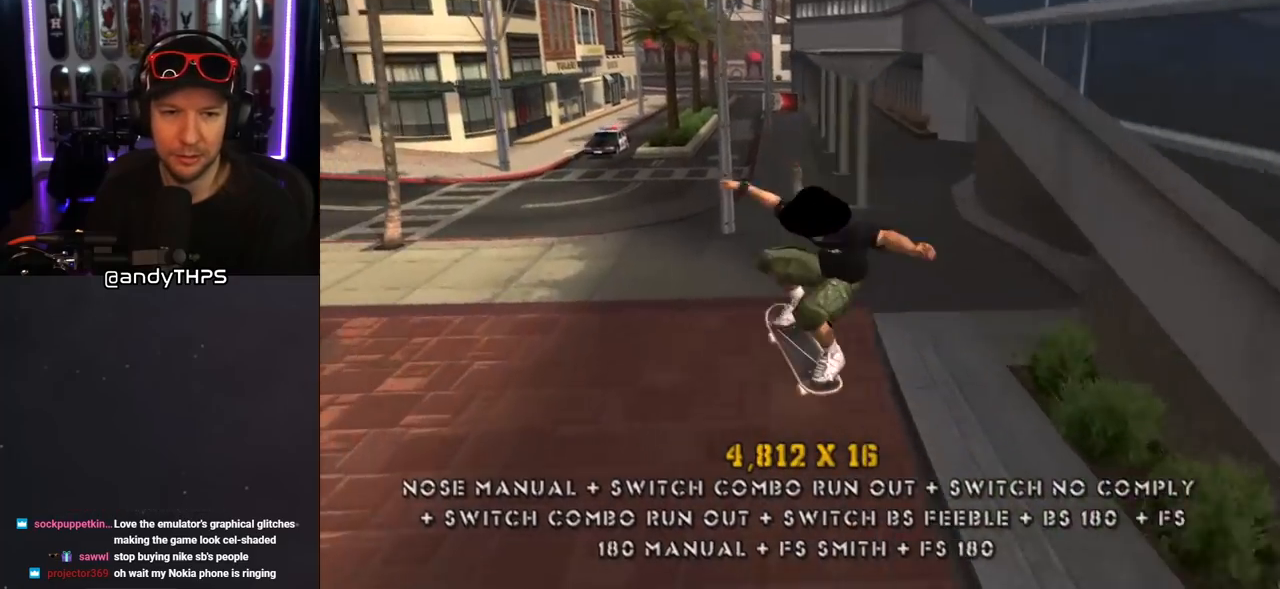
{"buttons": ["CROSS", "DPAD_DOWN", "DPAD_RIGHT"], "left_stick": "center", "right_stick": "center", "events": [[50, "DPAD_DOWN", "up"], [100, "DPAD_UP", "down"], [400, "DPAD_UP", "up"], [450, "DPAD_DOWN", "down"], [483, "DPAD_RIGHT", "down"]]}
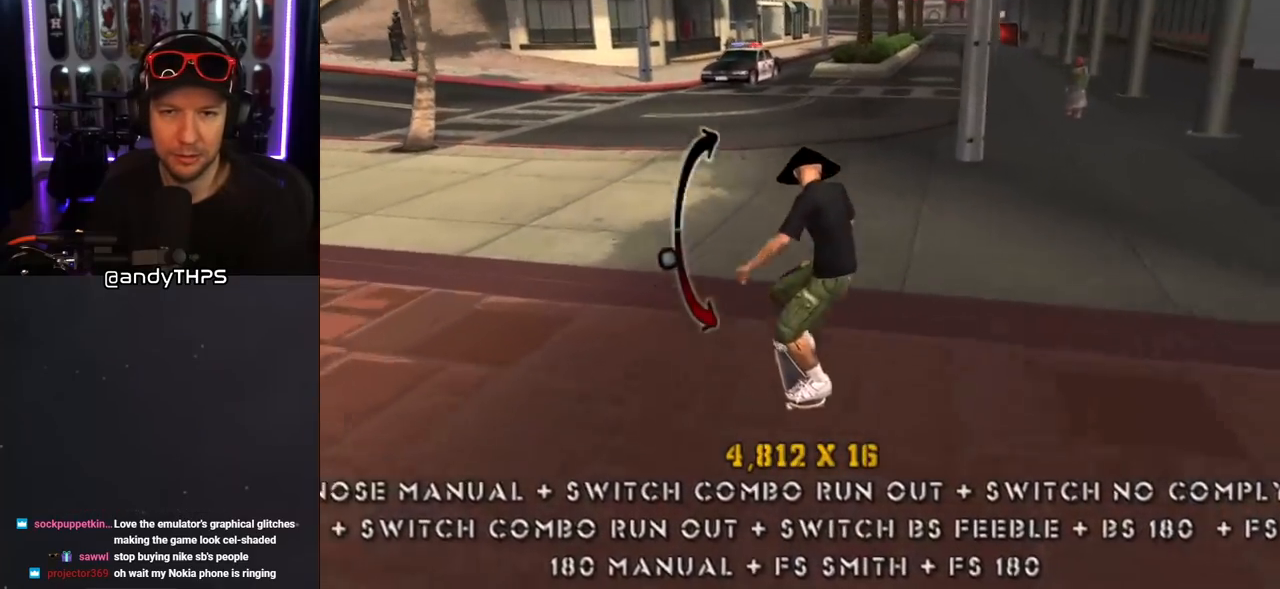
{"buttons": ["CROSS", "L1", "DPAD_DOWN"], "left_stick": "center", "right_stick": "center", "events": [[50, "L1", "down"], [50, "SQUARE", "down"], [67, "CROSS", "up"], [200, "DPAD_DOWN", "up"], [200, "DPAD_RIGHT", "up"], [250, "CROSS", "down"], [250, "SQUARE", "up"], [400, "DPAD_DOWN", "down"]]}
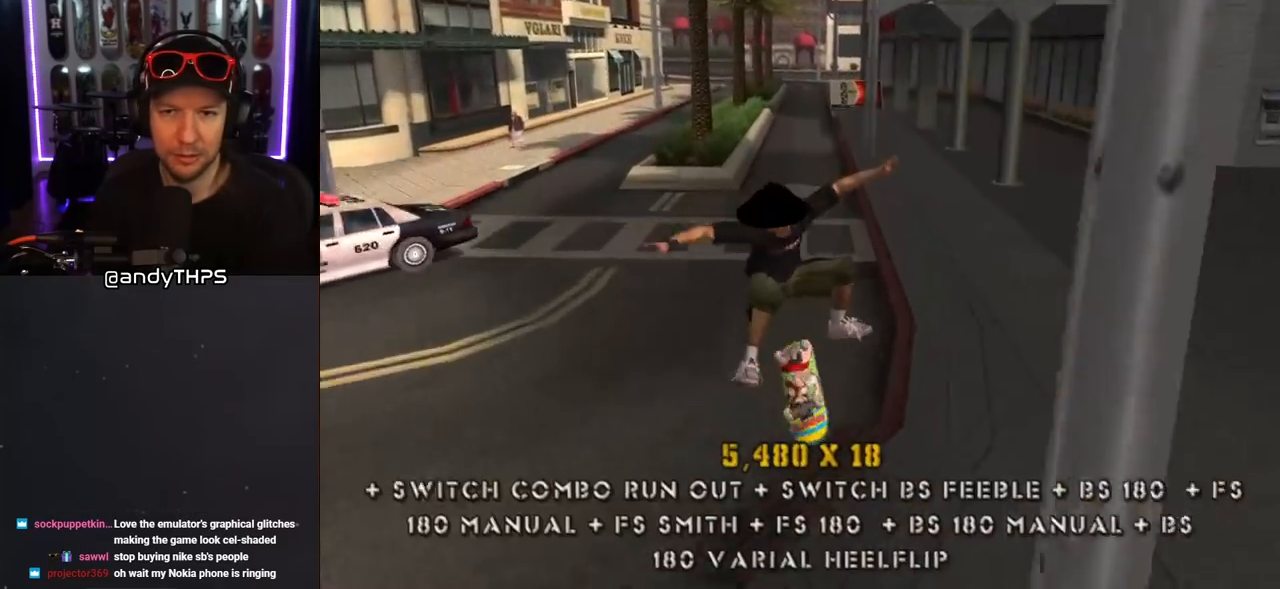
{"buttons": ["CROSS", "DPAD_DOWN", "DPAD_LEFT"], "left_stick": "center", "right_stick": "center", "events": [[50, "DPAD_DOWN", "up"], [50, "L1", "up"], [133, "DPAD_UP", "down"], [317, "DPAD_LEFT", "down"], [383, "DPAD_DOWN", "down"], [383, "DPAD_UP", "up"]]}
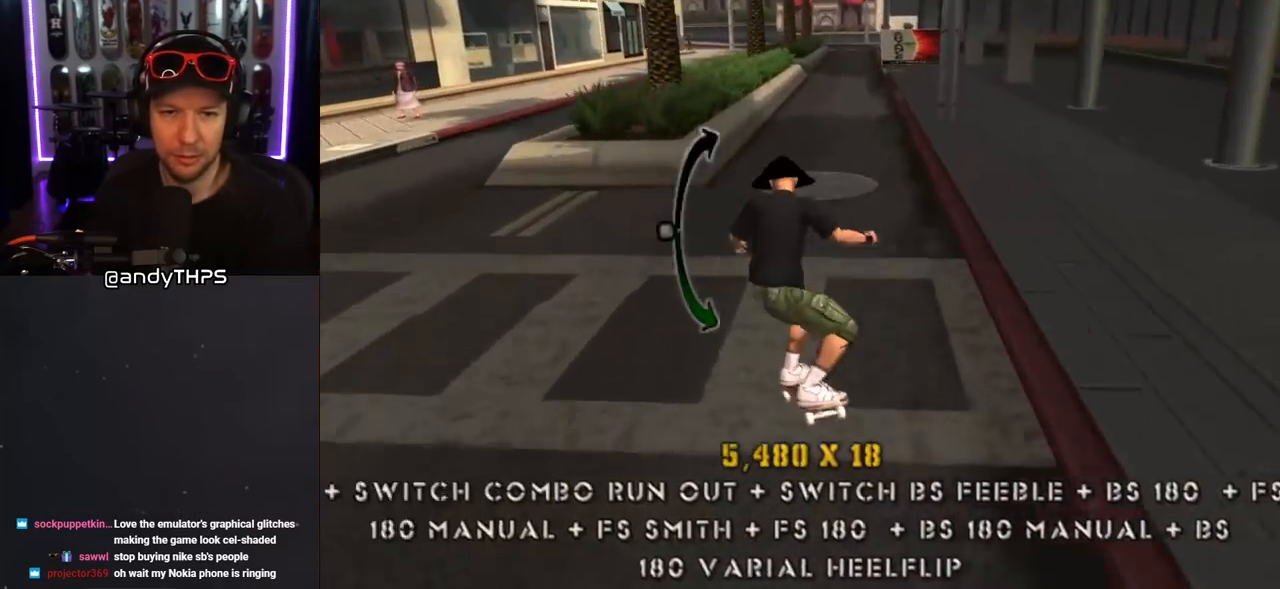
{"buttons": ["CROSS", "DPAD_UP", "DPAD_LEFT"], "left_stick": "center", "right_stick": "center", "events": [[217, "DPAD_DOWN", "up"], [333, "DPAD_UP", "down"]]}
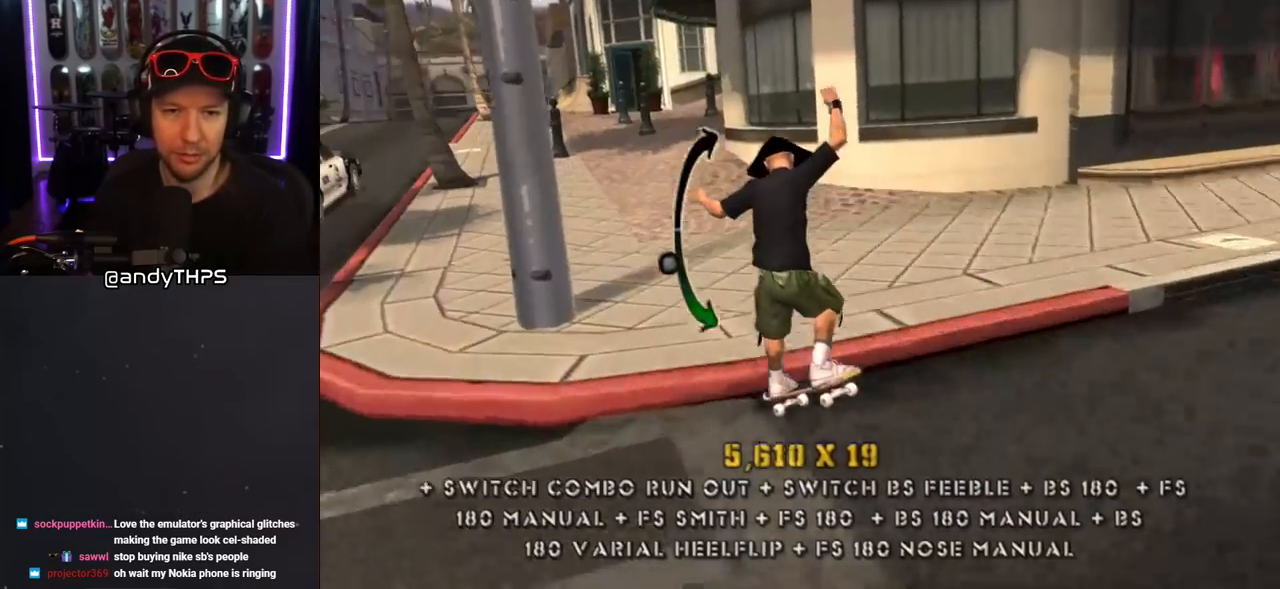
{"buttons": ["CROSS", "L1", "DPAD_UP", "DPAD_LEFT"], "left_stick": "center", "right_stick": "center", "events": [[17, "DPAD_UP", "up"], [50, "DPAD_DOWN", "down"], [133, "DPAD_DOWN", "up"], [133, "DPAD_UP", "down"], [317, "CROSS", "up"], [333, "L1", "down"], [350, "CROSS", "down"]]}
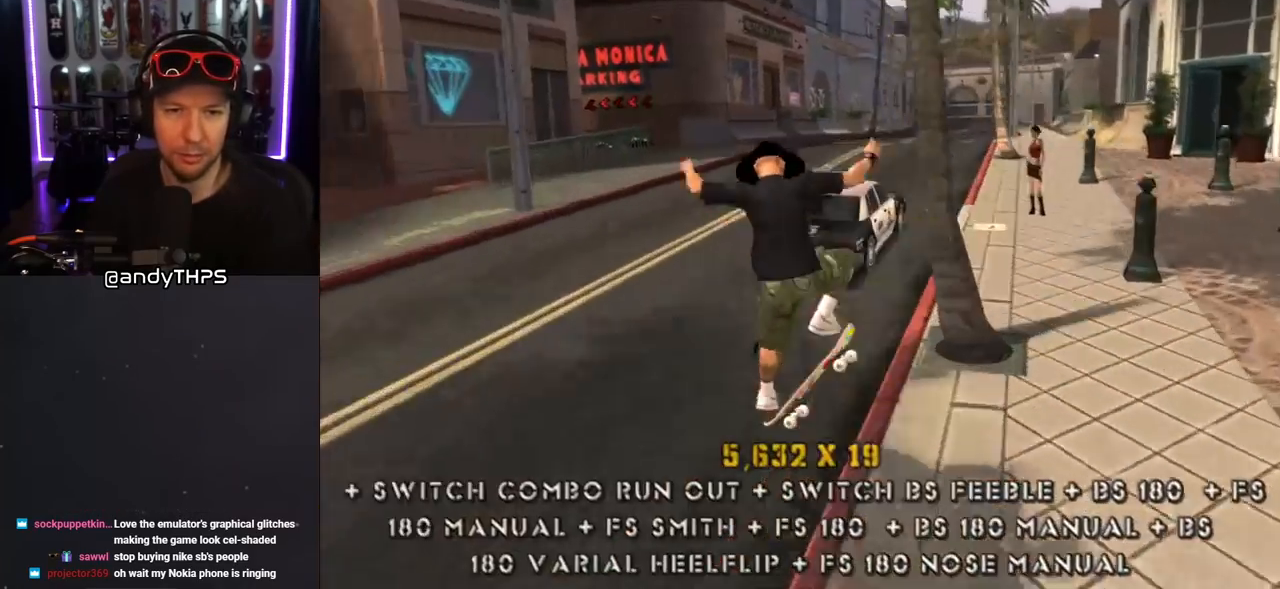
{"buttons": ["CROSS", "DPAD_UP", "DPAD_LEFT"], "left_stick": "center", "right_stick": "center", "events": [[67, "R1", "down"], [217, "L1", "up"], [217, "R1", "up"]]}
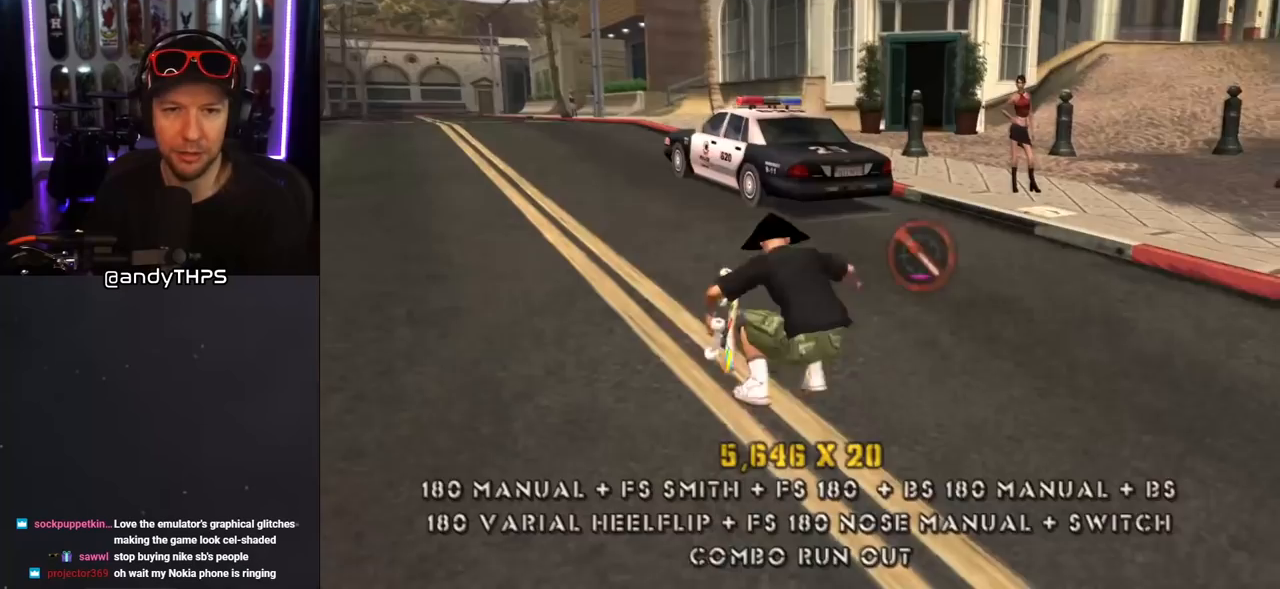
{"buttons": ["CROSS", "DPAD_DOWN", "DPAD_RIGHT"], "left_stick": "center", "right_stick": "center", "events": [[17, "DPAD_DOWN", "down"], [17, "DPAD_UP", "up"], [200, "L1", "down"], [200, "R1", "down"], [333, "R1", "up"], [350, "L1", "up"], [400, "DPAD_LEFT", "up"], [417, "DPAD_RIGHT", "down"]]}
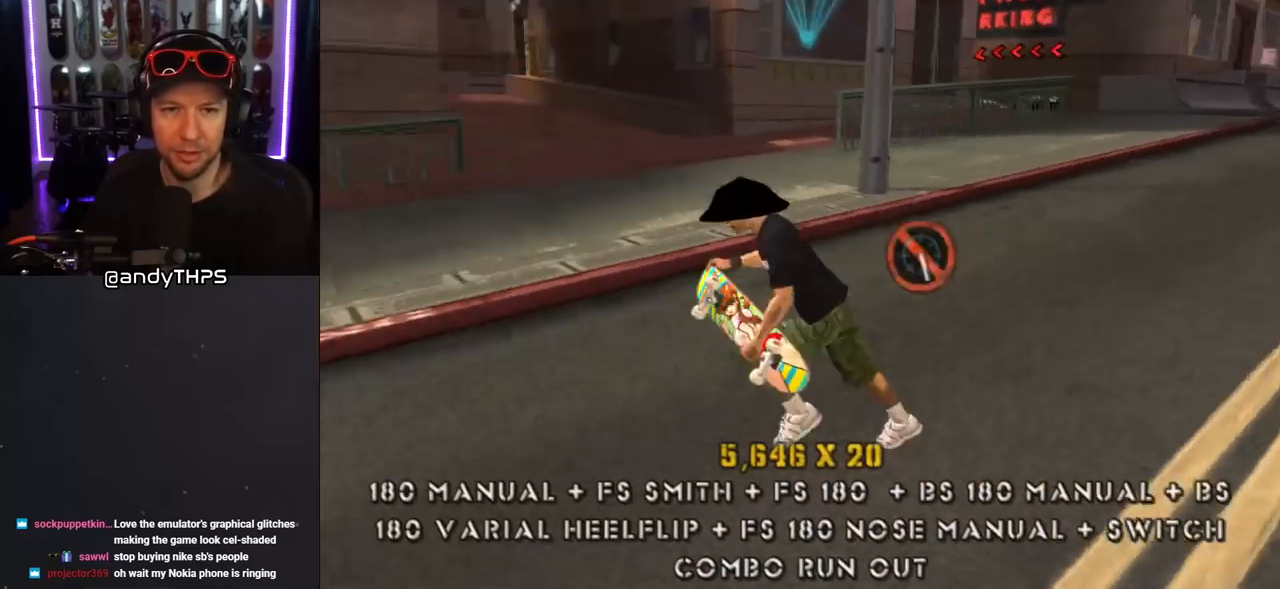
{"buttons": ["CROSS", "DPAD_DOWN", "DPAD_LEFT"], "left_stick": "center", "right_stick": "center", "events": [[50, "DPAD_DOWN", "up"], [167, "DPAD_DOWN", "down"], [217, "DPAD_RIGHT", "up"], [233, "DPAD_LEFT", "down"]]}
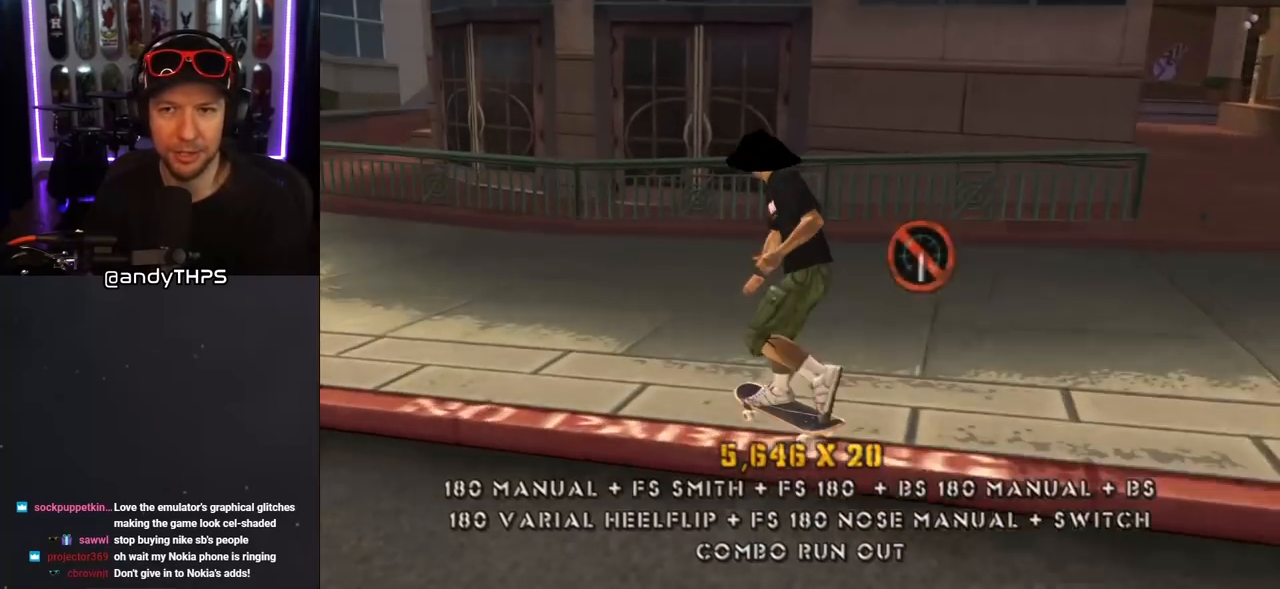
{"buttons": ["CROSS", "DPAD_DOWN"], "left_stick": "center", "right_stick": "center", "events": [[167, "DPAD_LEFT", "up"]]}
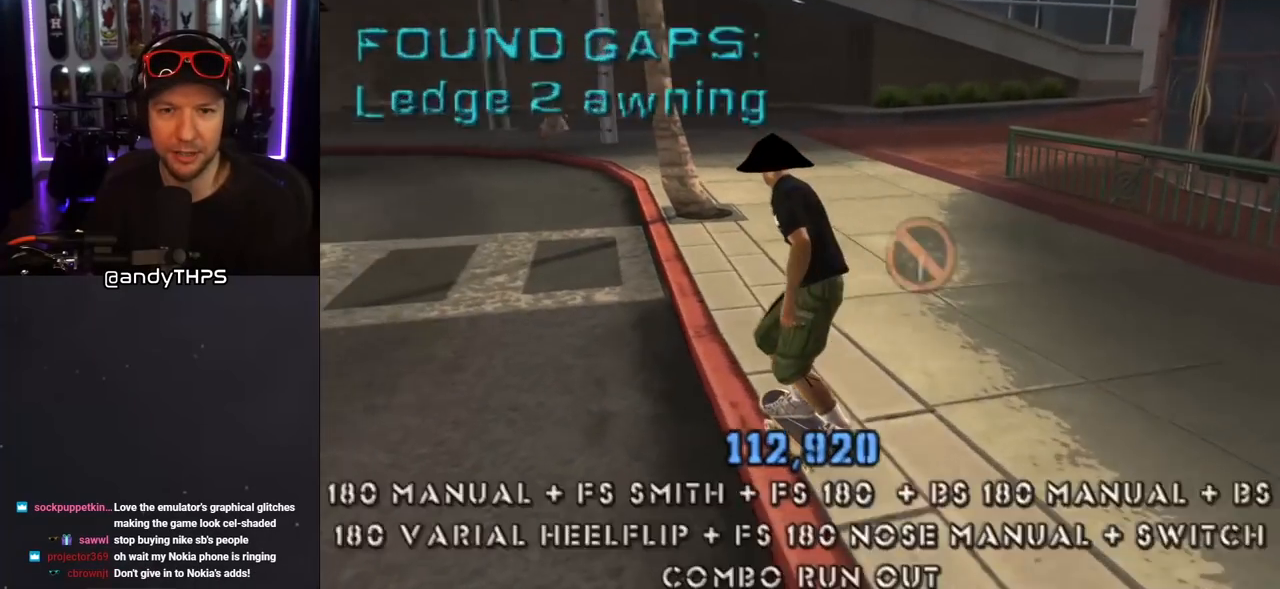
{"buttons": ["CROSS", "DPAD_DOWN"], "left_stick": "center", "right_stick": "center", "events": []}
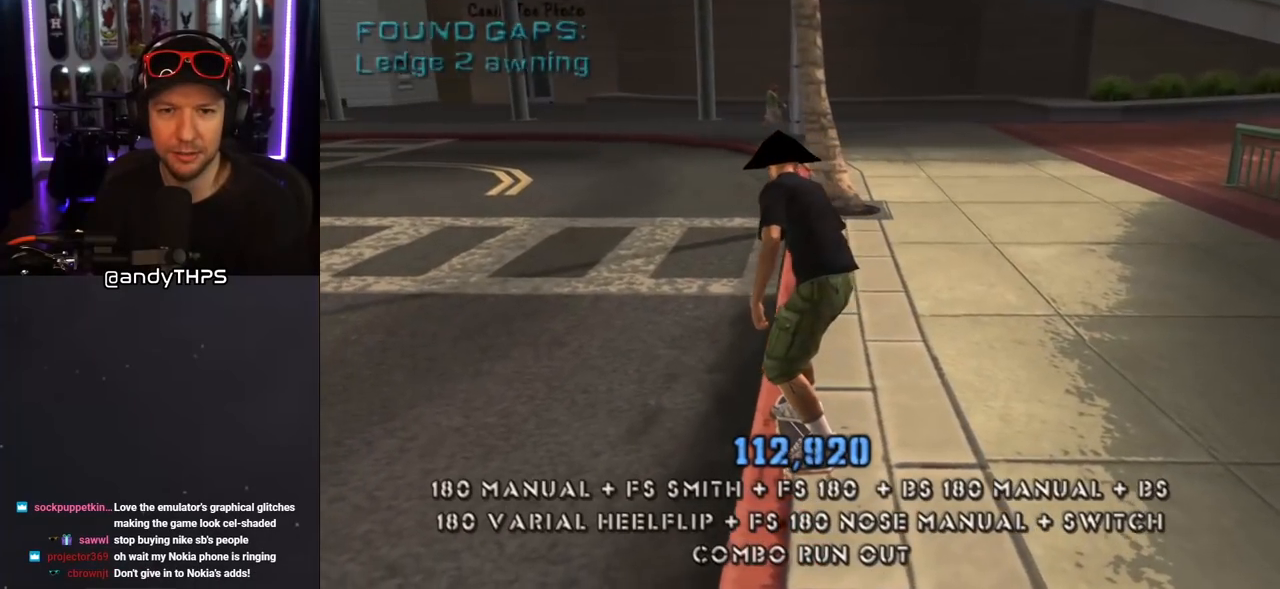
{"buttons": ["CROSS", "DPAD_DOWN", "DPAD_RIGHT"], "left_stick": "center", "right_stick": "center", "events": [[300, "DPAD_DOWN", "up"], [417, "DPAD_RIGHT", "down"], [467, "DPAD_DOWN", "down"]]}
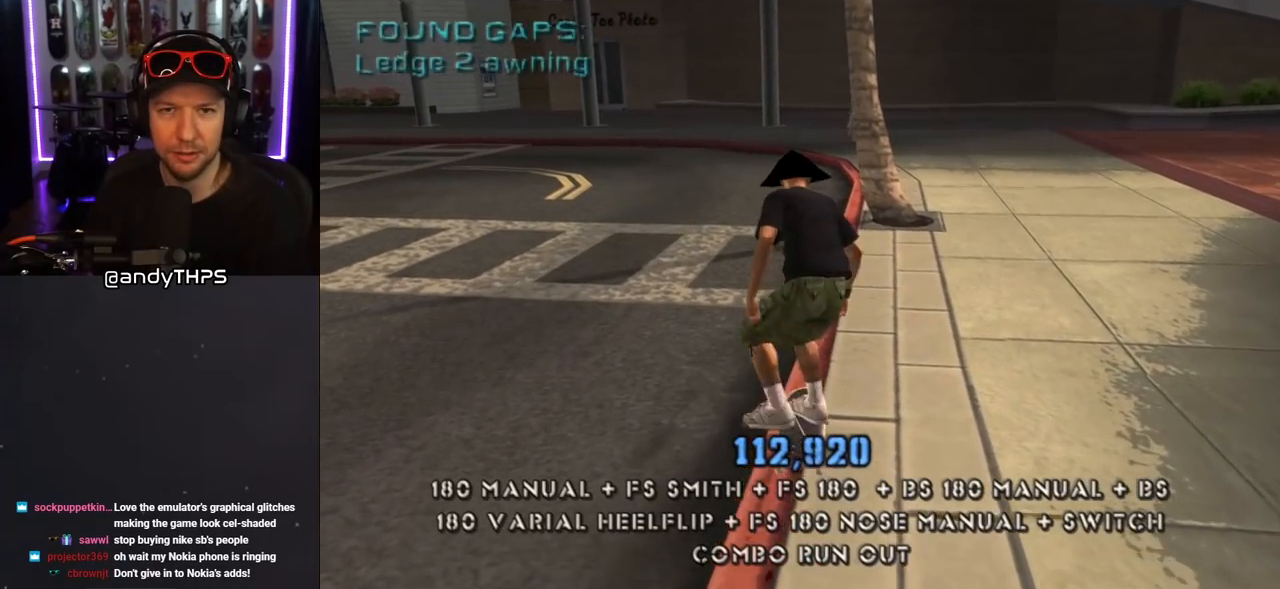
{"buttons": ["CROSS", "DPAD_DOWN", "DPAD_RIGHT"], "left_stick": "center", "right_stick": "center", "events": []}
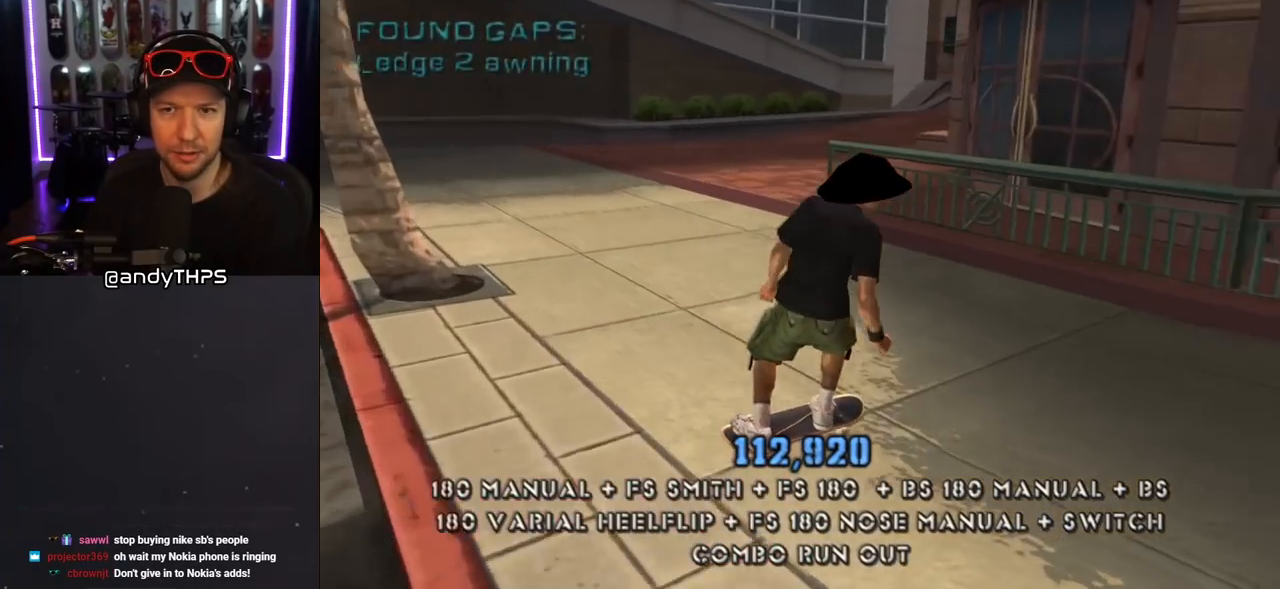
{"buttons": ["CROSS"], "left_stick": "center", "right_stick": "center", "events": [[350, "DPAD_DOWN", "up"], [450, "DPAD_RIGHT", "up"]]}
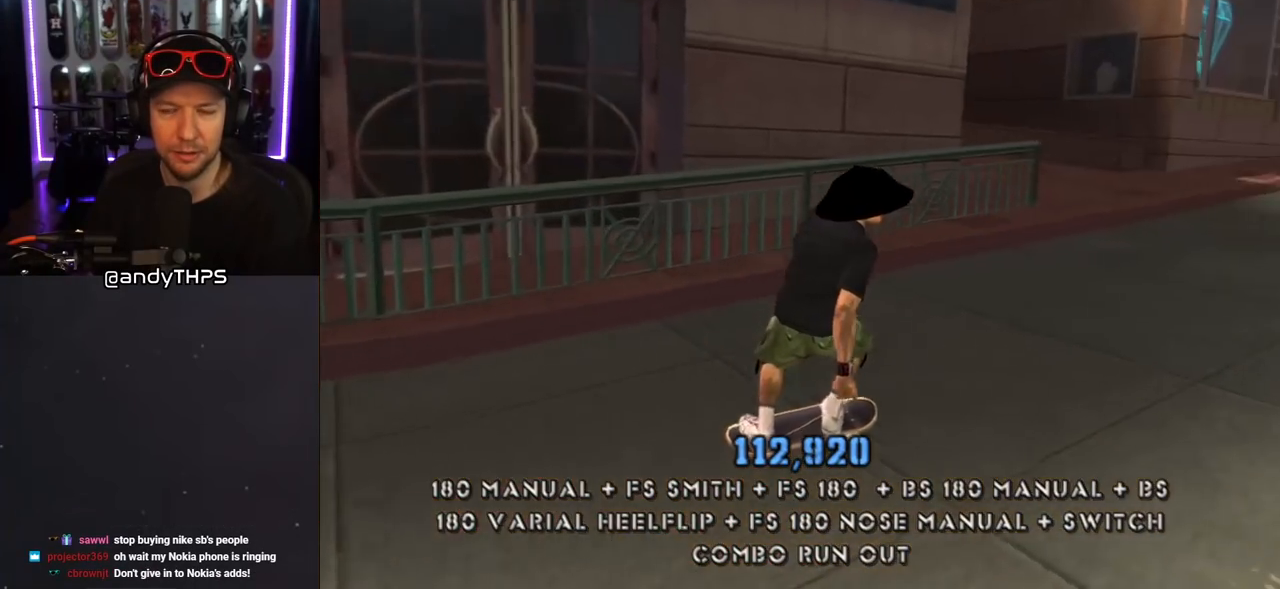
{"buttons": ["CROSS", "DPAD_DOWN", "DPAD_LEFT"], "left_stick": "center", "right_stick": "center", "events": [[167, "DPAD_LEFT", "down"], [317, "DPAD_UP", "down"], [350, "DPAD_UP", "up"], [400, "DPAD_DOWN", "down"]]}
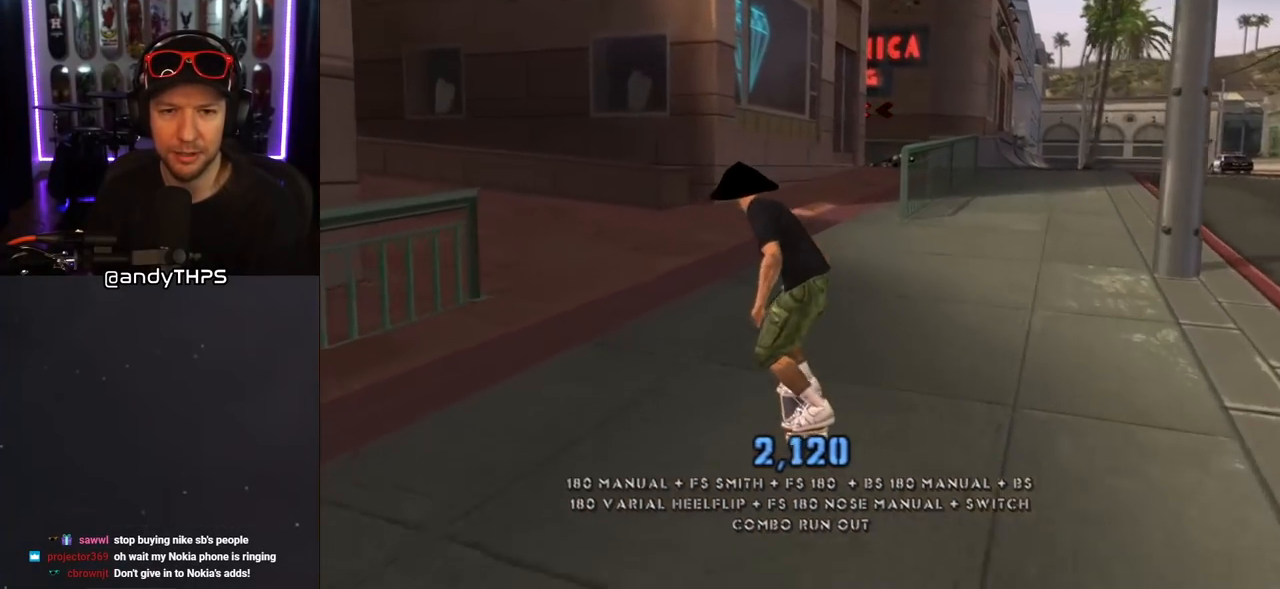
{"buttons": ["CROSS"], "left_stick": "center", "right_stick": "center", "events": [[33, "DPAD_DOWN", "up"], [100, "DPAD_LEFT", "up"], [167, "DPAD_LEFT", "down"], [300, "DPAD_UP", "down"], [333, "DPAD_UP", "up"], [483, "DPAD_LEFT", "up"]]}
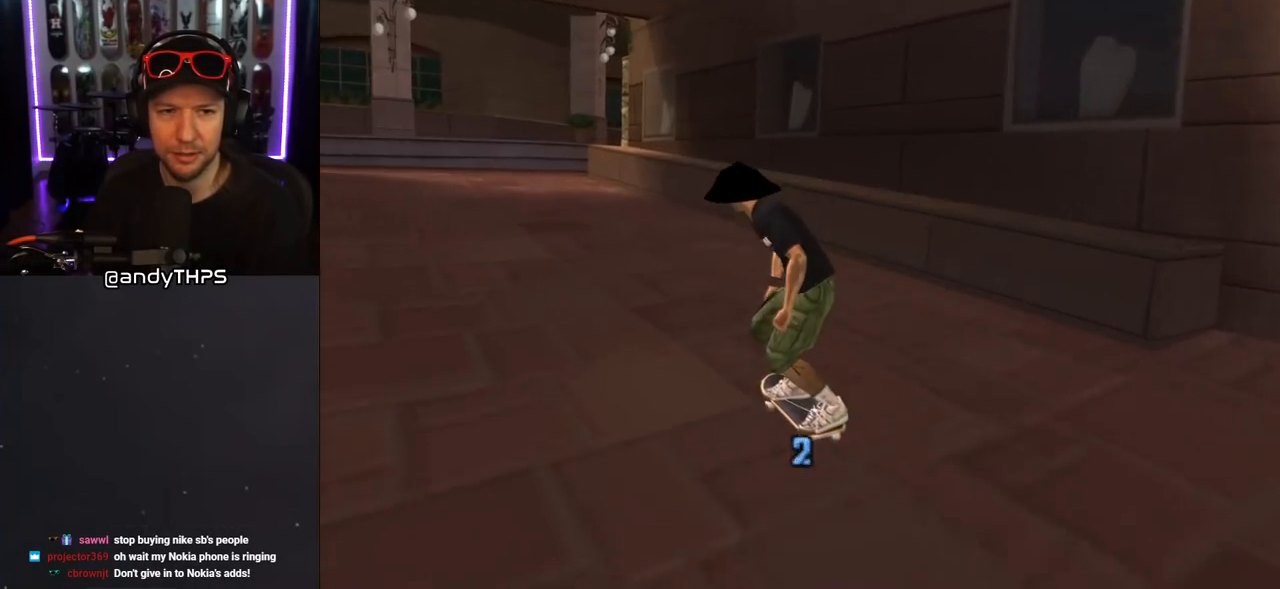
{"buttons": ["CROSS"], "left_stick": "center", "right_stick": "center", "events": []}
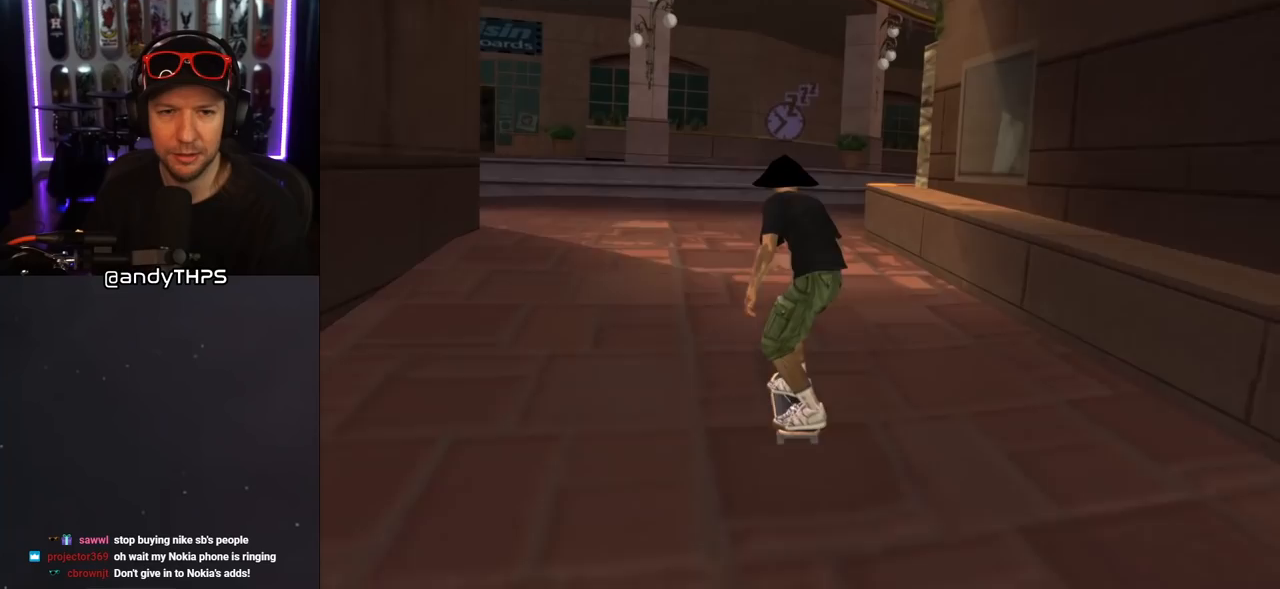
{"buttons": ["CROSS", "DPAD_RIGHT"], "left_stick": "center", "right_stick": "center", "events": [[200, "DPAD_RIGHT", "down"], [350, "DPAD_RIGHT", "up"], [483, "DPAD_RIGHT", "down"]]}
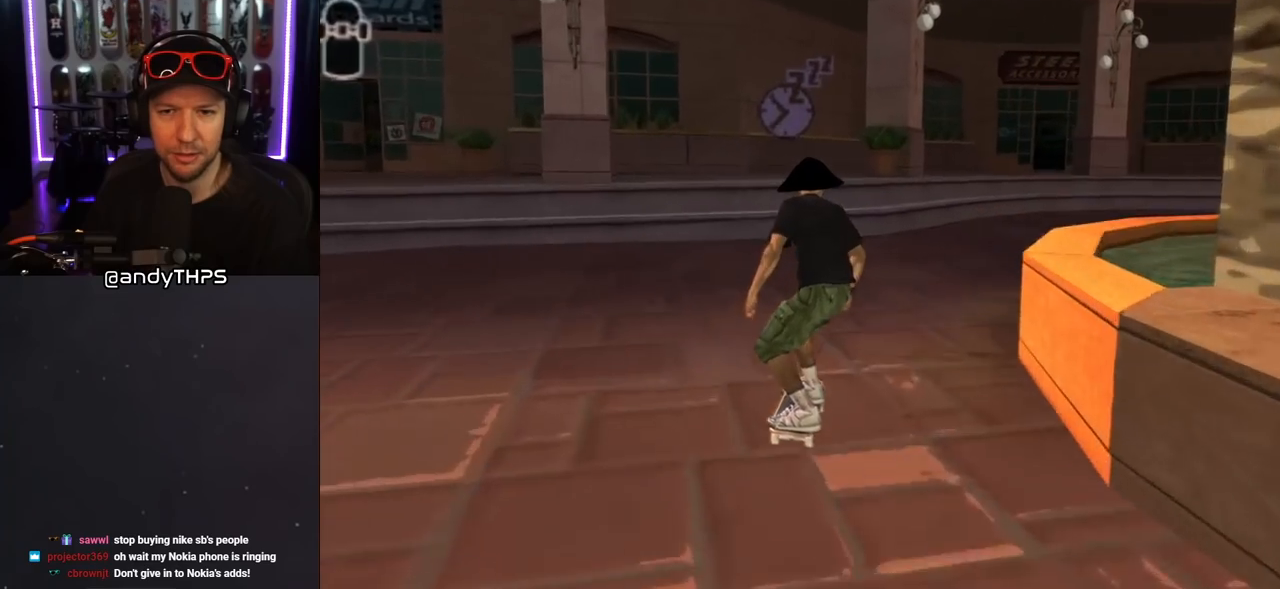
{"buttons": ["CROSS", "DPAD_DOWN", "DPAD_RIGHT"], "left_stick": "center", "right_stick": "center", "events": [[17, "DPAD_DOWN", "down"], [217, "DPAD_DOWN", "up"], [267, "DPAD_RIGHT", "up"], [367, "DPAD_RIGHT", "down"], [383, "DPAD_DOWN", "down"]]}